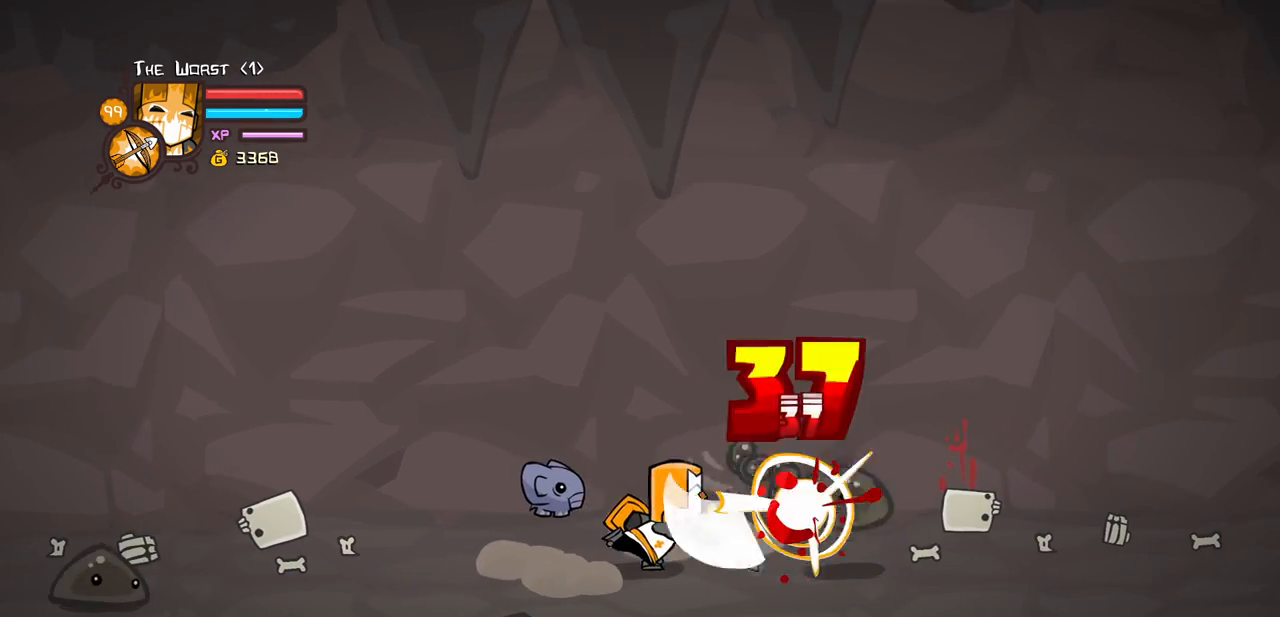
Gameplay with keyboard; each line is a JSON object with the keys held at the frame after it. "events" lists presses ("down") and releases ("up") of "block", "down", "heavy", "item", "iteml", "itemr", "jump", "left", "light", "magic", "right" and "up" between this image and that frame as [ms after this image, input, new state], when the widget could be followed in between. No other keys are recorded. Mouse input is not recorded. Key names are as the overlay labels them; some are game actions (e.g. jump) rather than physical keys.
{"keys": ["right"], "events": [[50, "heavy", "up"], [100, "heavy", "down"], [433, "heavy", "up"]]}
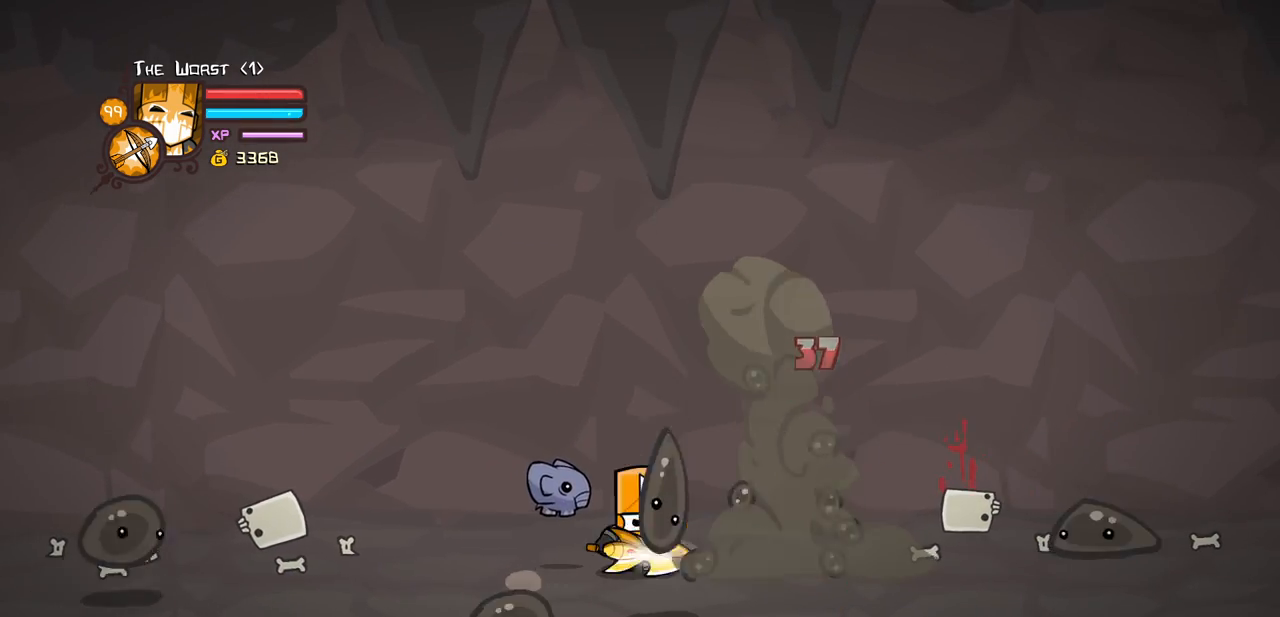
{"keys": ["right"], "events": [[67, "up", "down"], [250, "up", "up"]]}
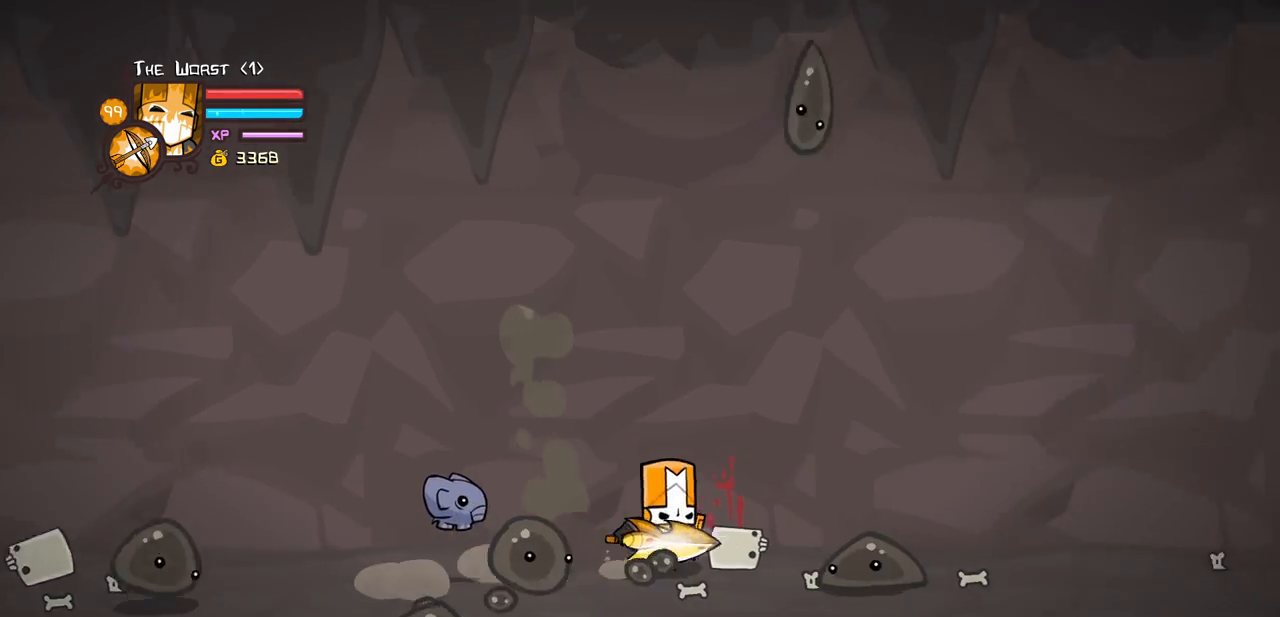
{"keys": ["right"], "events": [[133, "left", "down"], [500, "left", "up"]]}
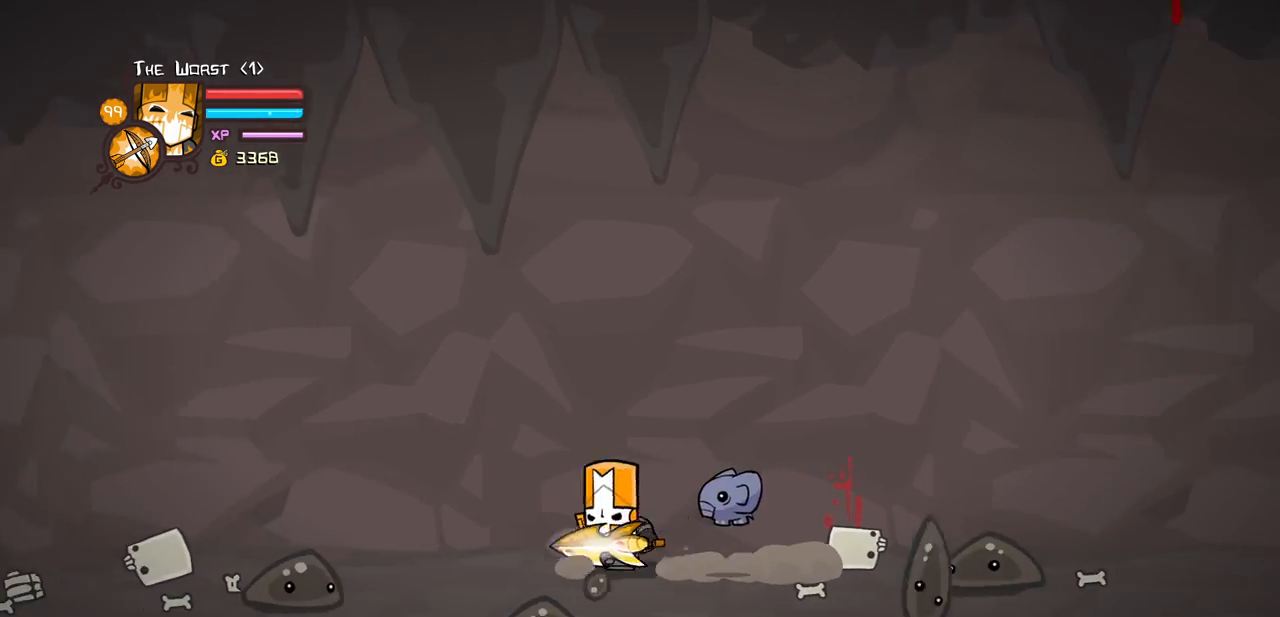
{"keys": ["right"], "events": [[233, "left", "down"], [483, "left", "up"]]}
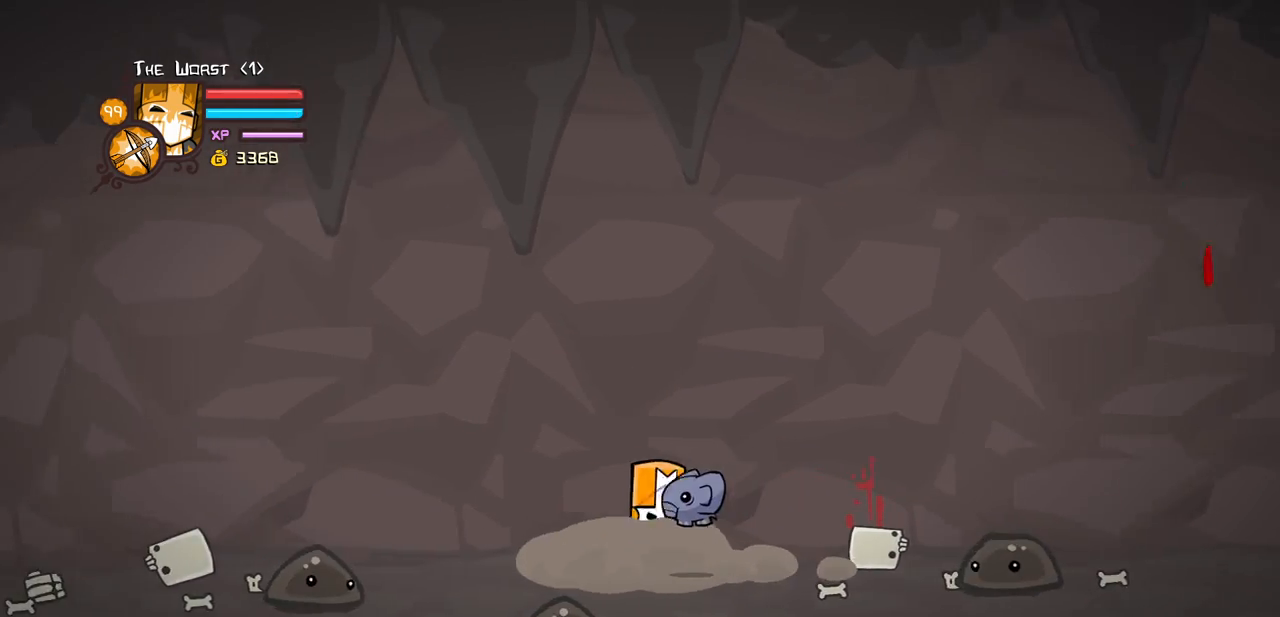
{"keys": ["right"], "events": [[67, "left", "down"], [217, "left", "up"], [350, "left", "down"], [483, "left", "up"]]}
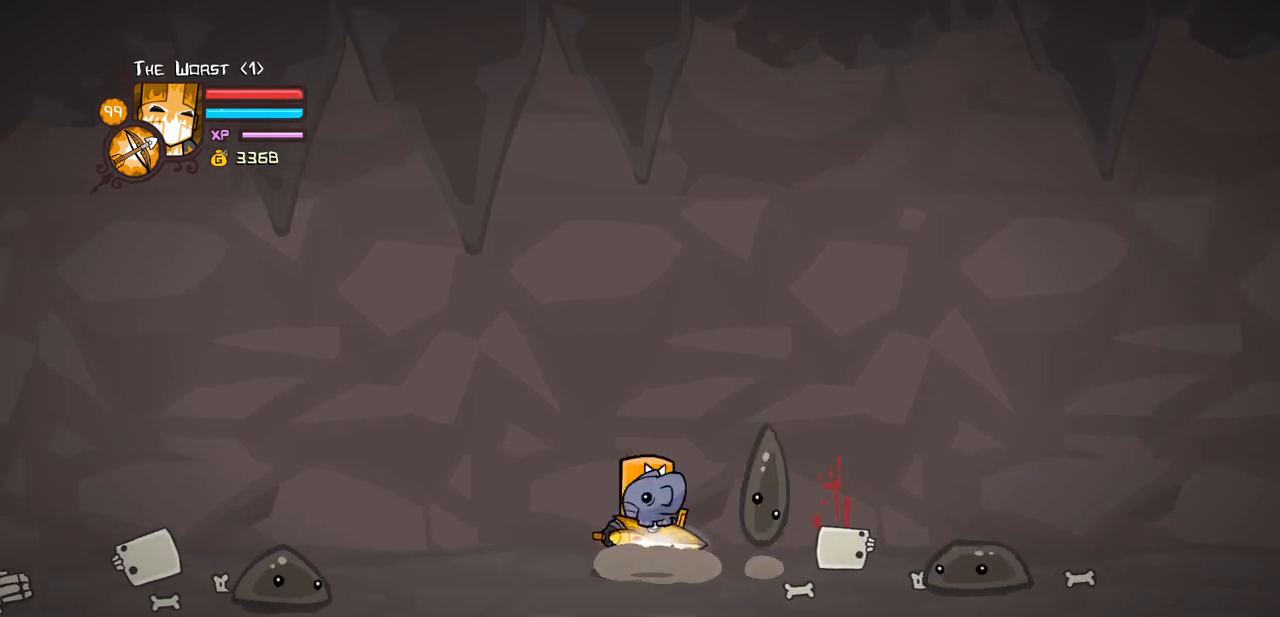
{"keys": ["left", "right"], "events": [[83, "left", "down"], [183, "left", "up"], [267, "left", "down"], [417, "left", "up"], [500, "left", "down"]]}
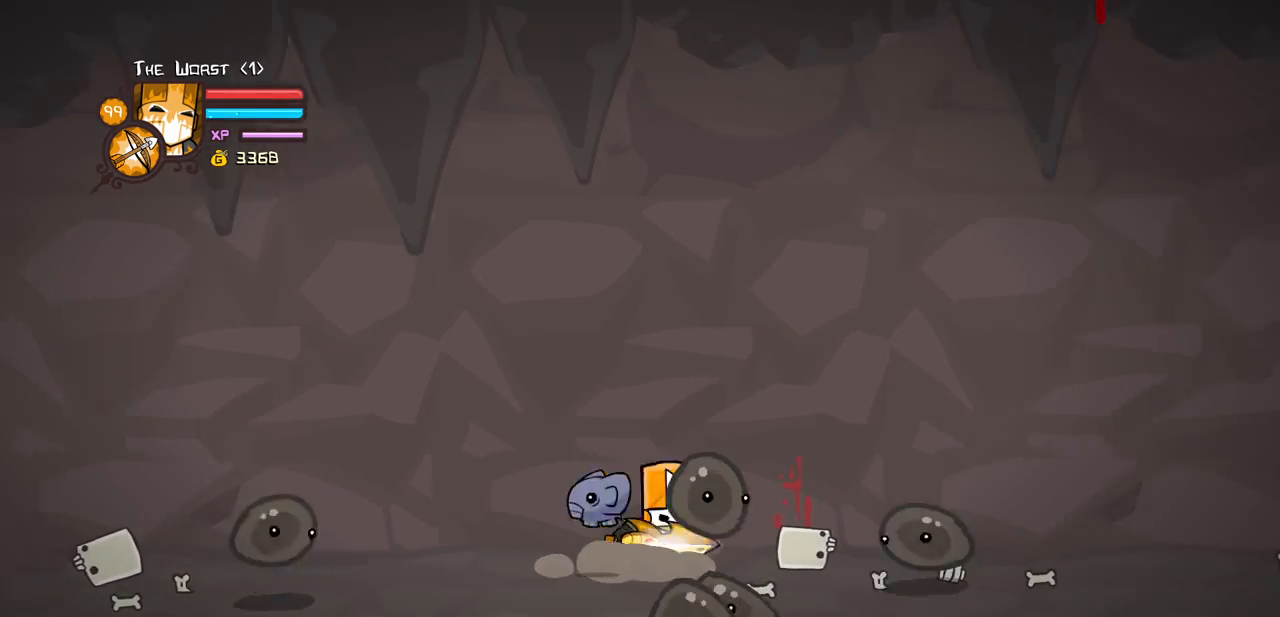
{"keys": ["right"], "events": [[100, "left", "up"], [150, "light", "down"], [333, "light", "up"]]}
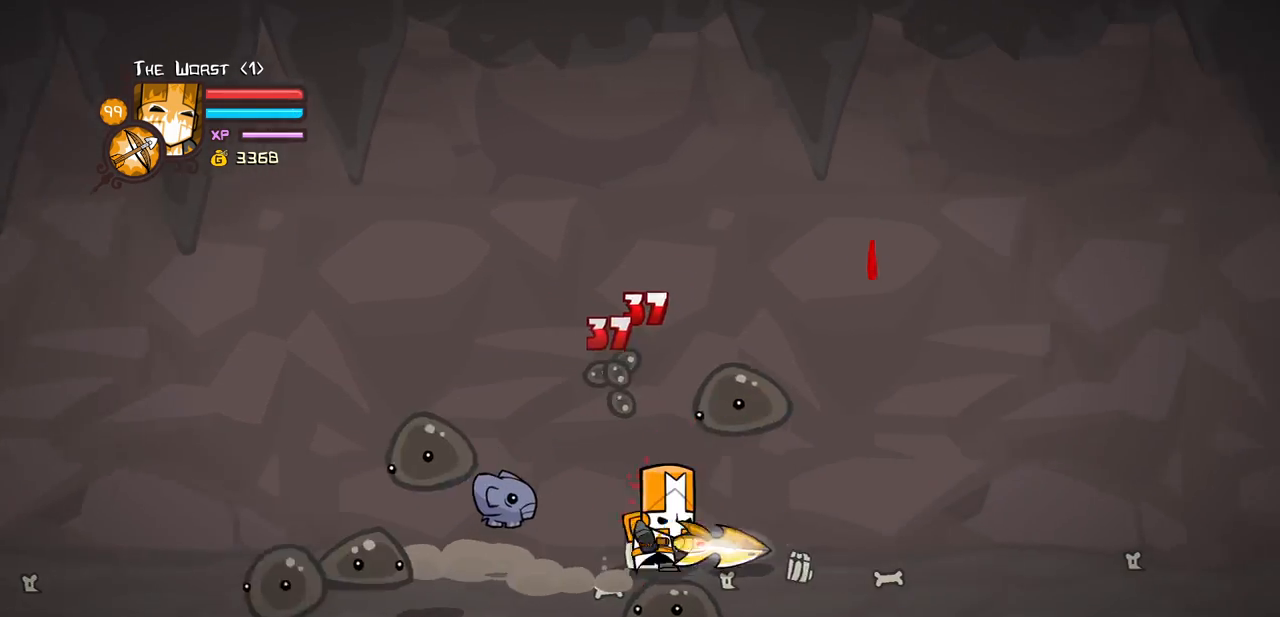
{"keys": ["right"], "events": []}
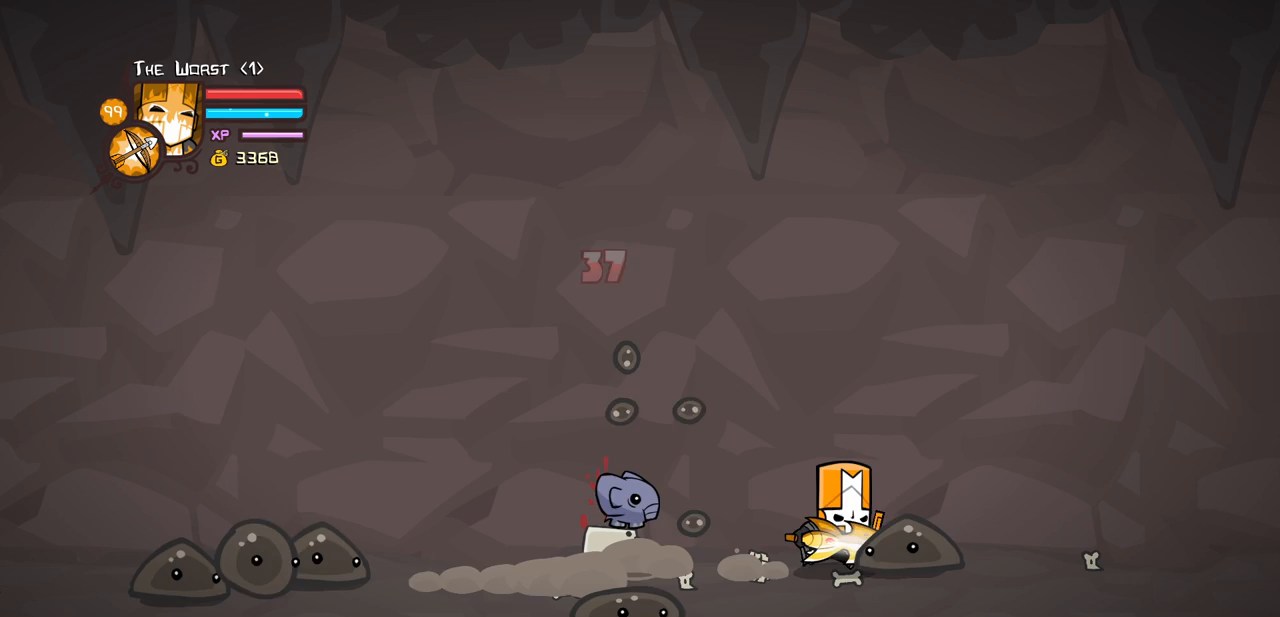
{"keys": ["light"], "events": [[467, "light", "down"], [467, "right", "up"]]}
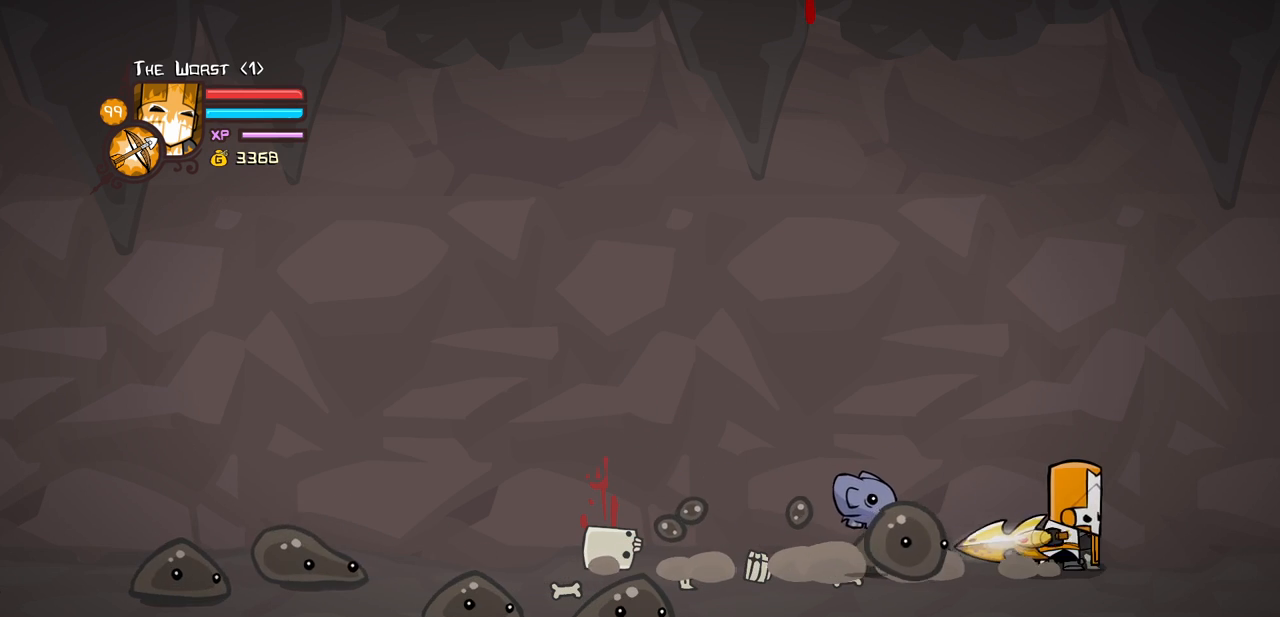
{"keys": ["left", "light"], "events": [[100, "left", "down"], [100, "light", "up"], [150, "light", "down"], [283, "light", "up"], [383, "light", "down"]]}
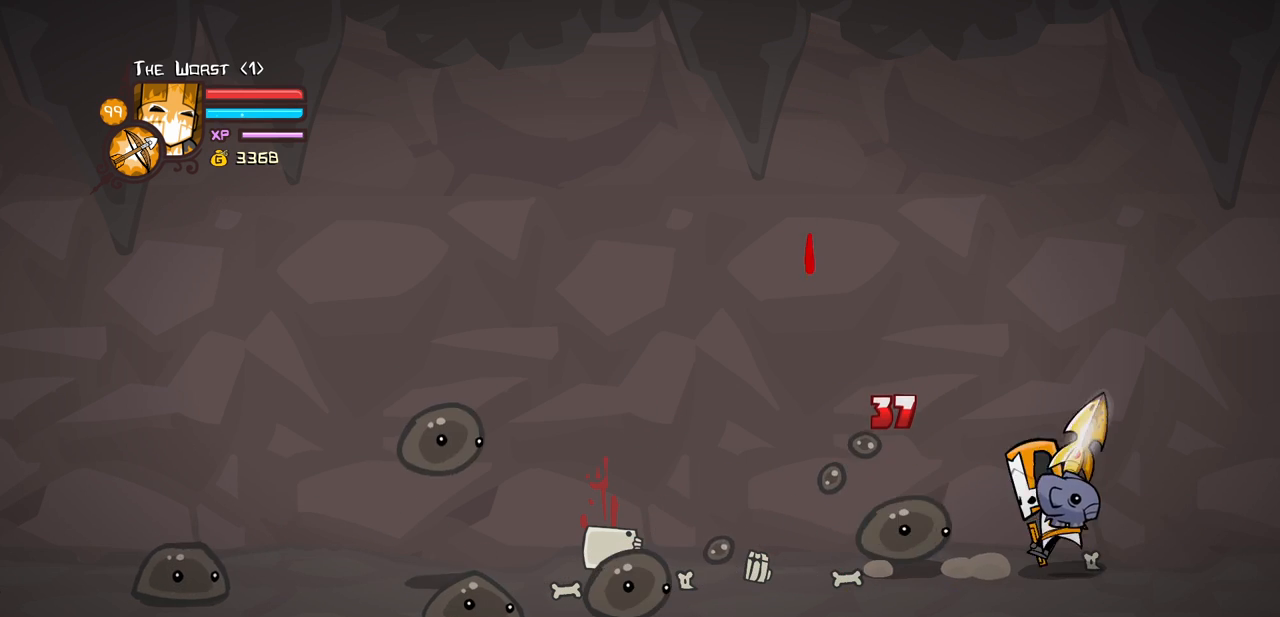
{"keys": ["left"], "events": [[67, "heavy", "down"], [117, "light", "up"], [483, "heavy", "up"]]}
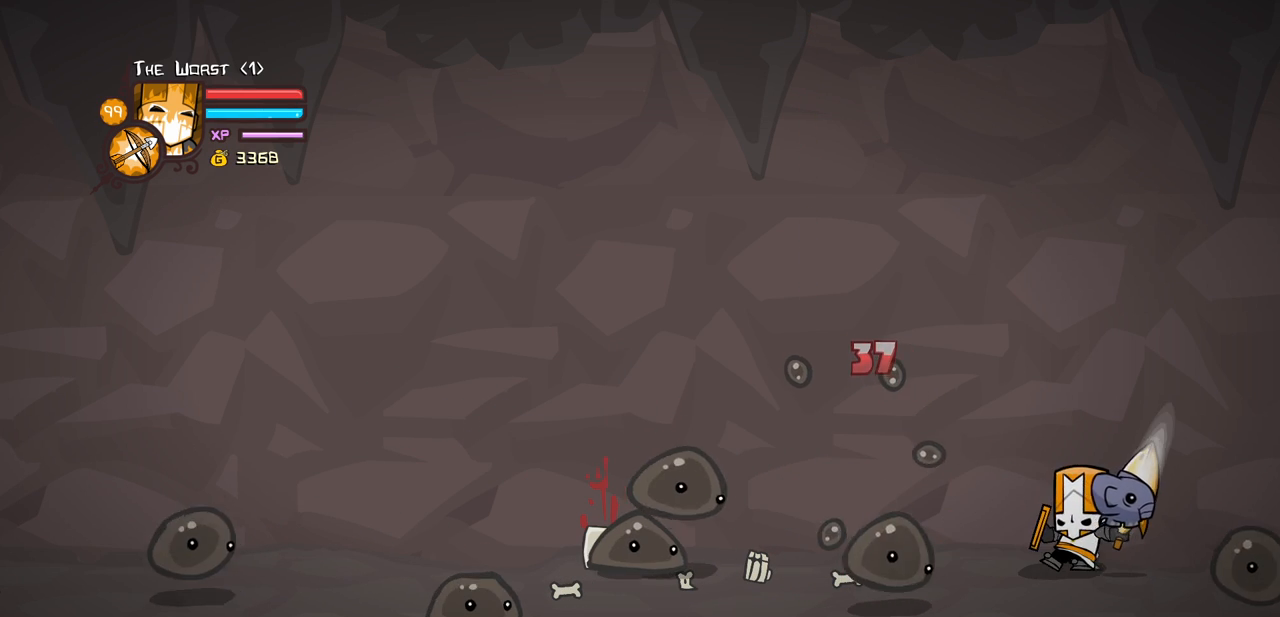
{"keys": ["heavy", "left"], "events": [[83, "heavy", "down"], [267, "heavy", "up"], [317, "heavy", "down"]]}
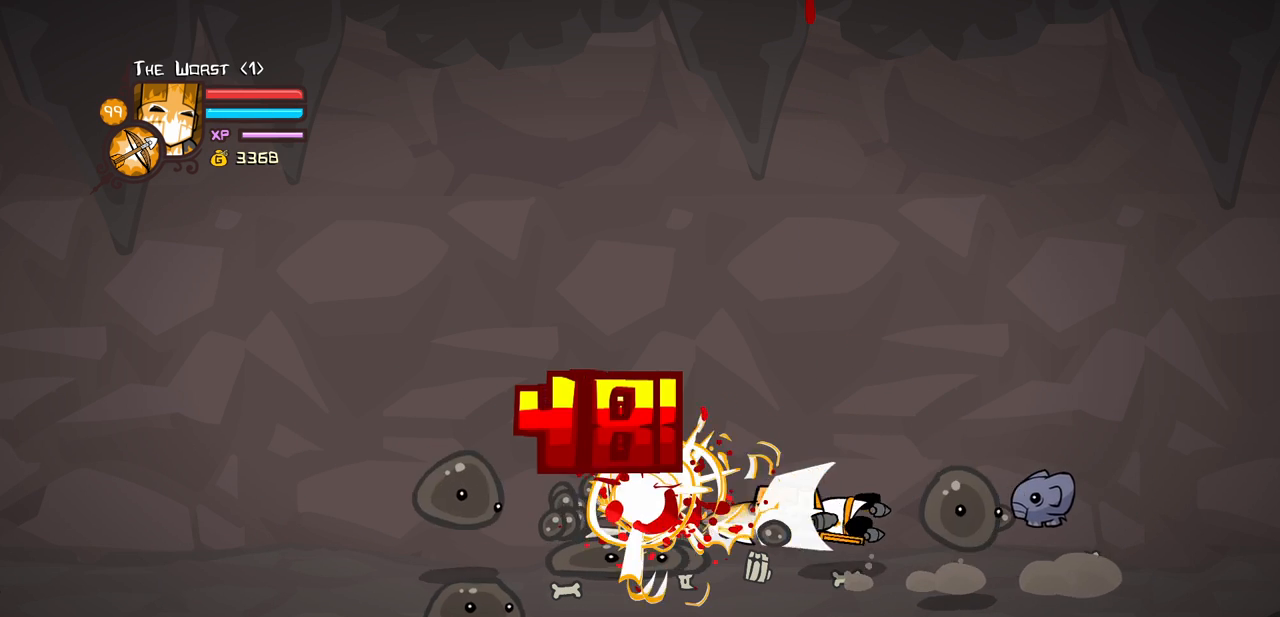
{"keys": ["left"], "events": [[200, "heavy", "up"]]}
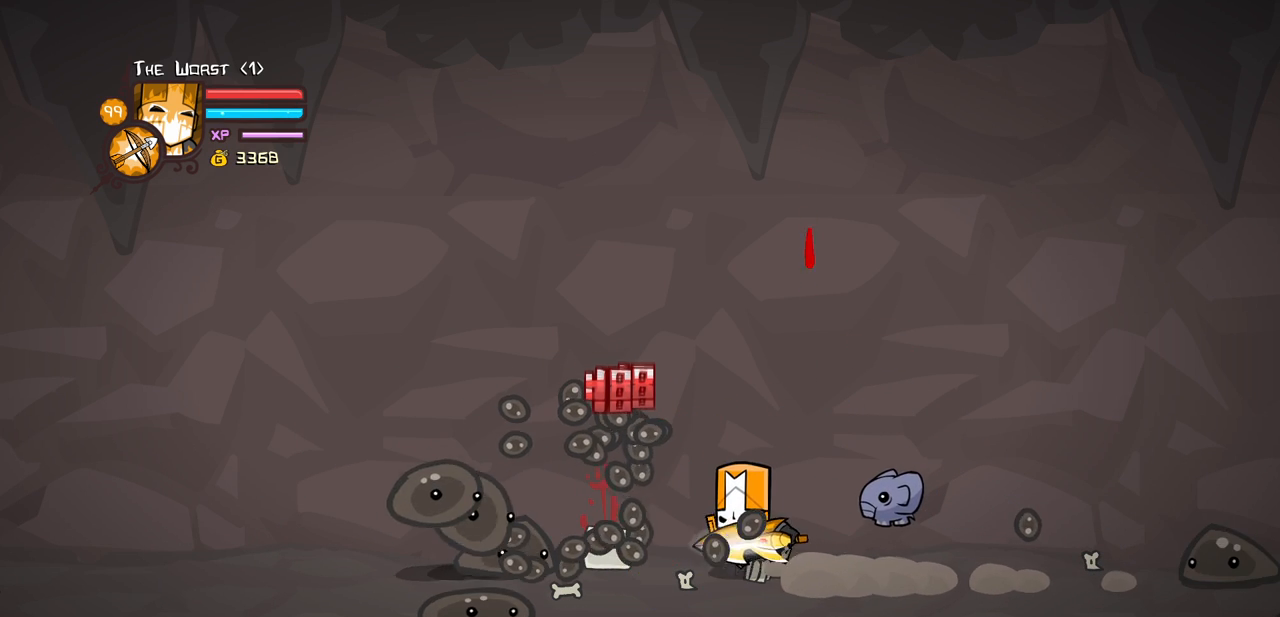
{"keys": [], "events": [[17, "left", "up"]]}
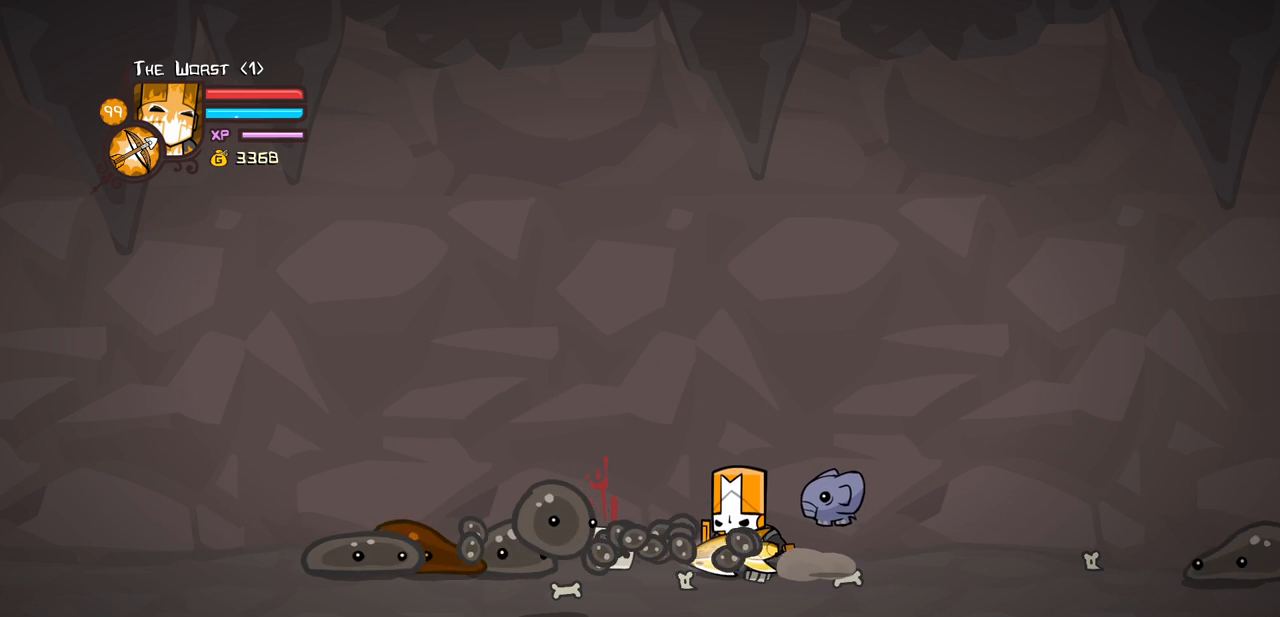
{"keys": [], "events": [[183, "right", "down"], [367, "right", "up"]]}
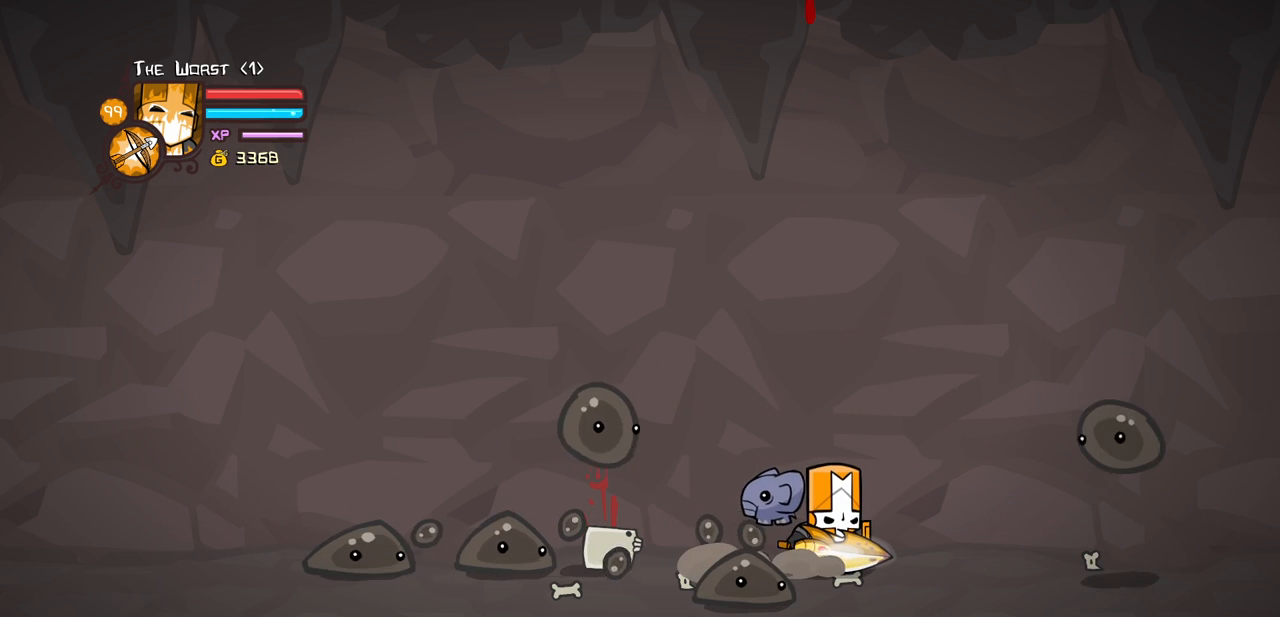
{"keys": ["right"], "events": [[333, "right", "down"]]}
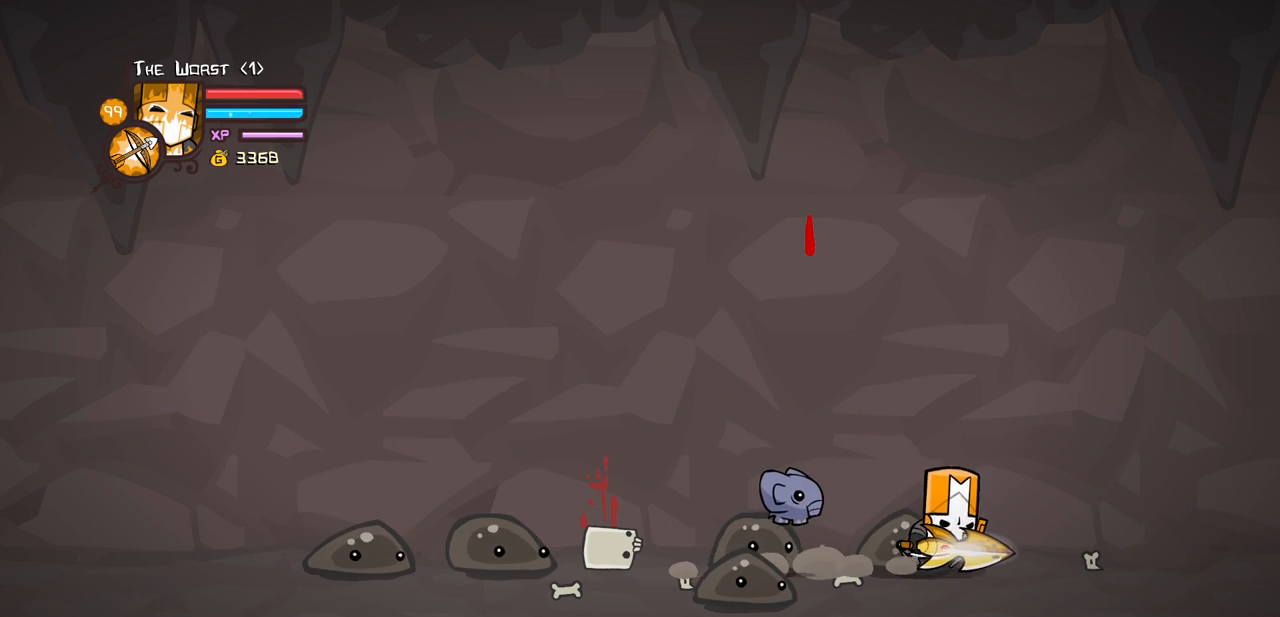
{"keys": ["left", "light"], "events": [[250, "light", "down"], [350, "left", "down"], [350, "right", "up"], [400, "light", "up"], [450, "light", "down"]]}
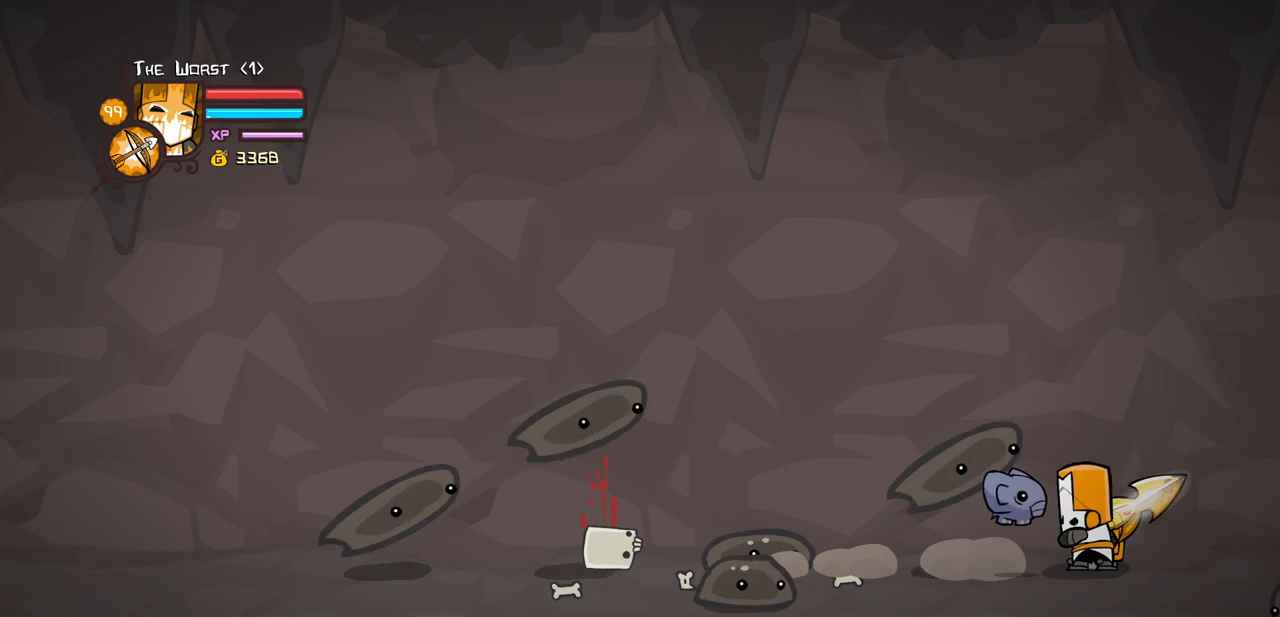
{"keys": ["left", "right"], "events": [[133, "light", "up"], [183, "light", "down"], [417, "light", "up"], [467, "left", "up"], [467, "right", "down"], [500, "left", "down"]]}
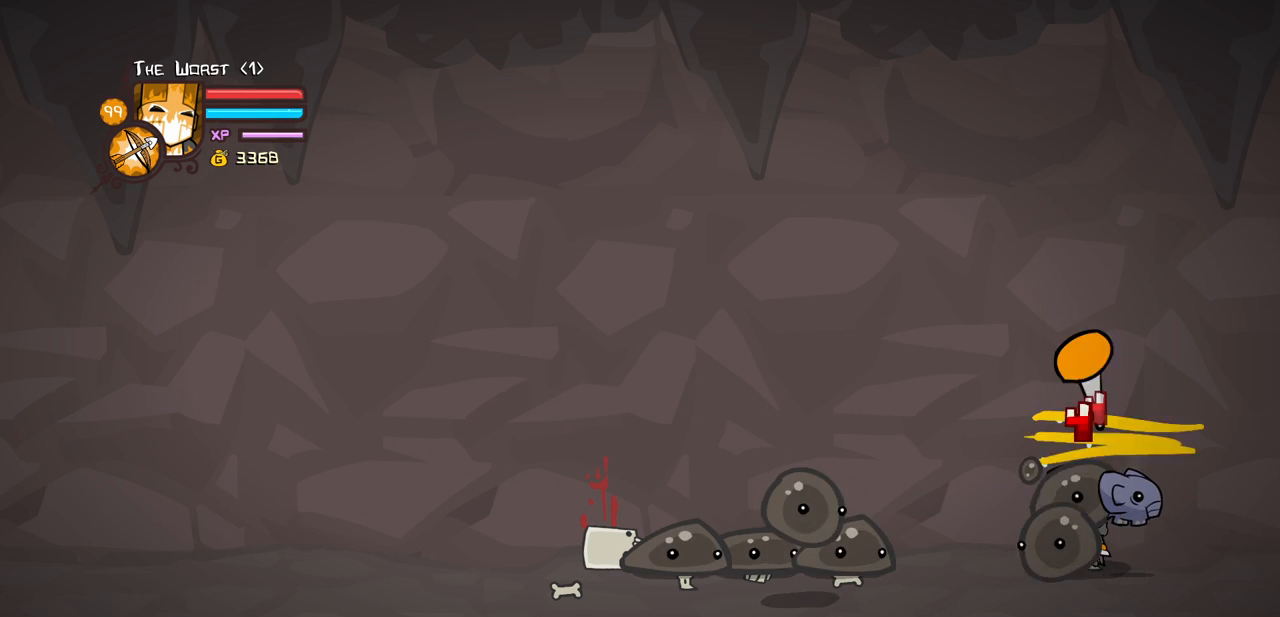
{"keys": ["left", "right"], "events": [[100, "left", "up"], [150, "left", "down"], [233, "left", "up"], [283, "left", "down"], [383, "left", "up"], [433, "left", "down"]]}
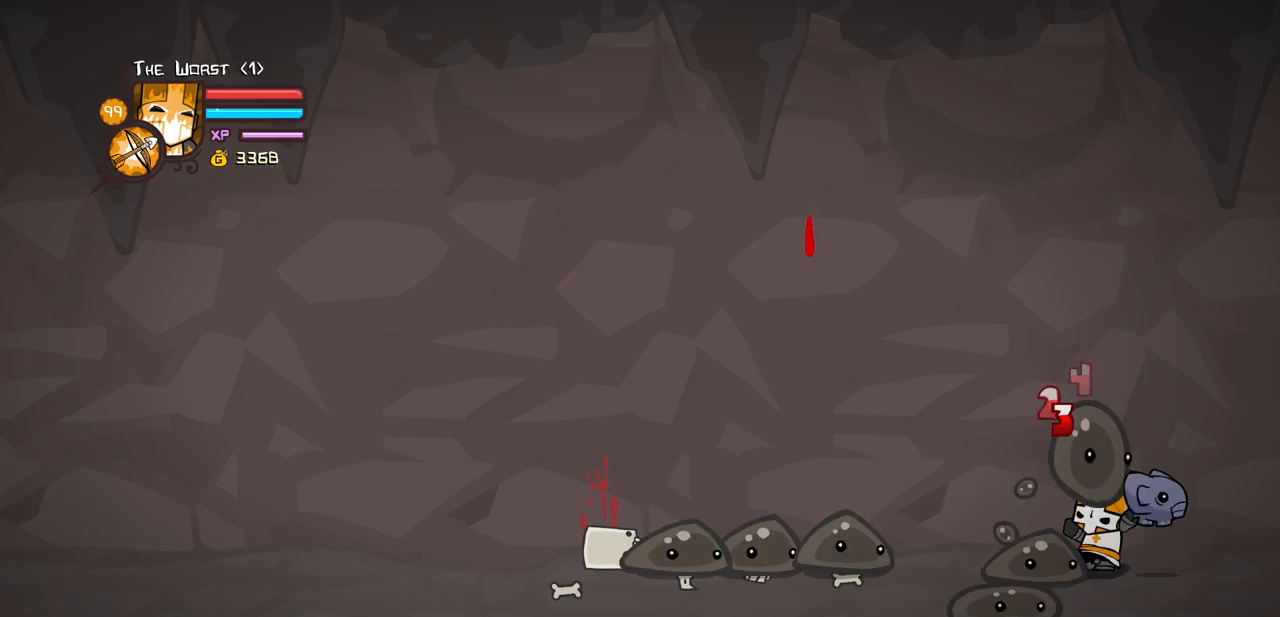
{"keys": ["down", "left"], "events": [[17, "left", "up"], [67, "left", "down"], [200, "right", "up"], [300, "down", "down"]]}
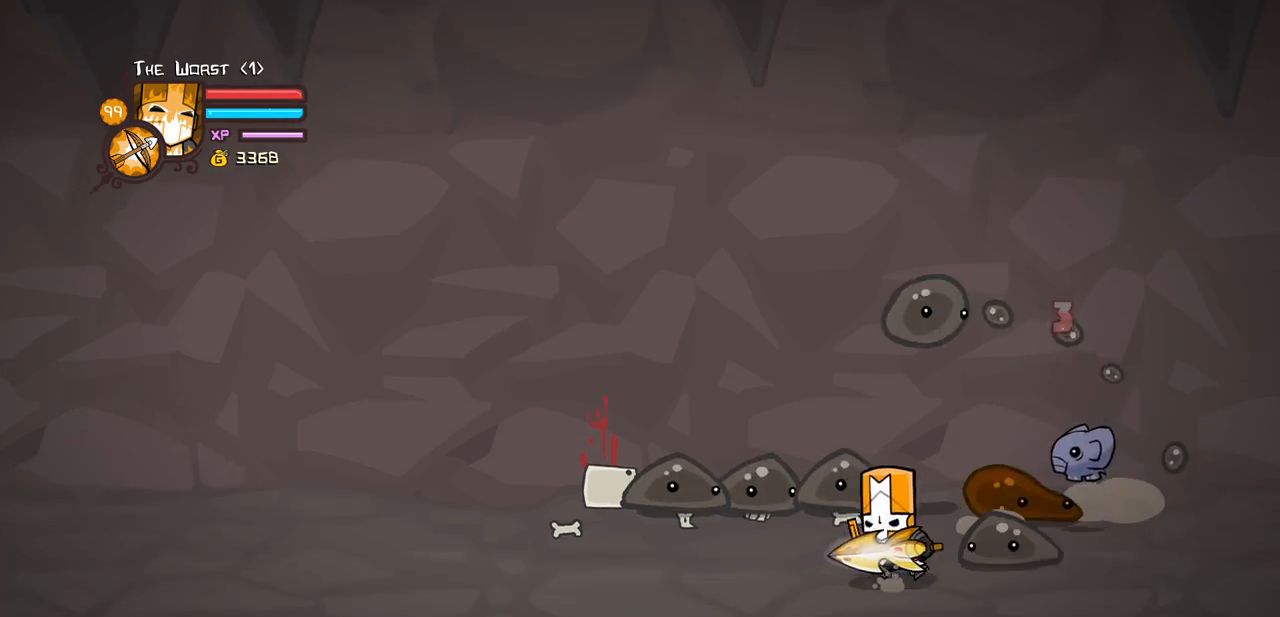
{"keys": ["left"], "events": [[33, "down", "up"], [183, "up", "down"], [317, "up", "up"], [417, "down", "down"], [500, "down", "up"]]}
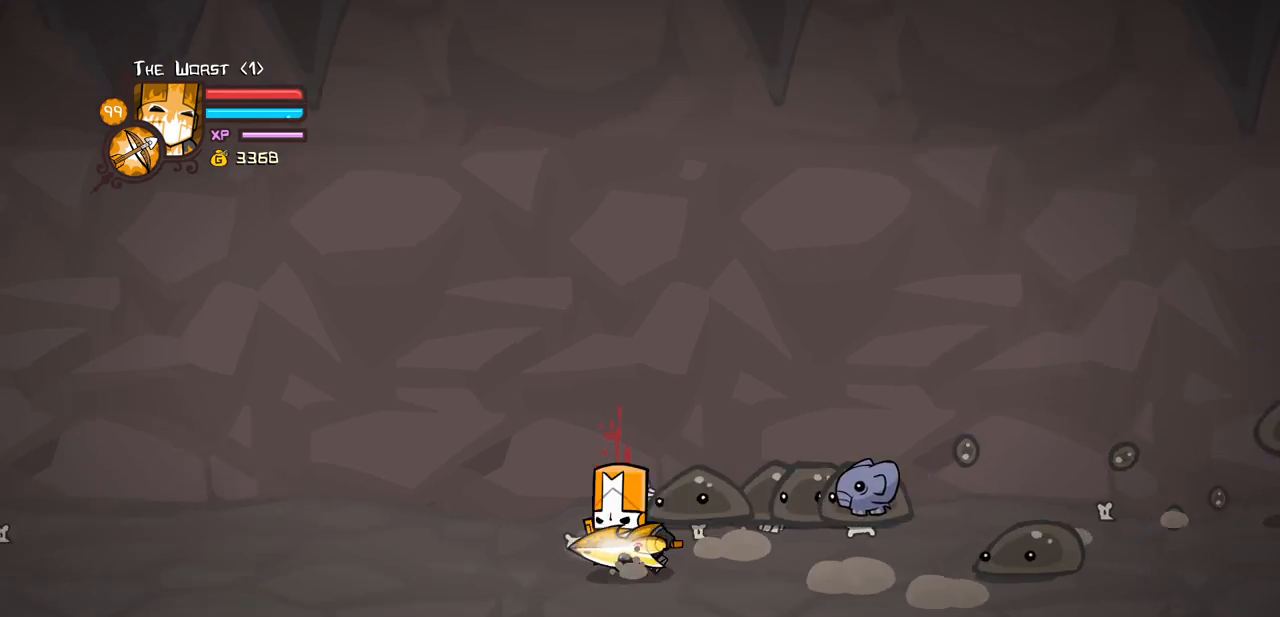
{"keys": ["right"], "events": [[50, "up", "down"], [200, "left", "up"], [233, "up", "up"], [283, "light", "down"], [483, "light", "up"], [483, "right", "down"]]}
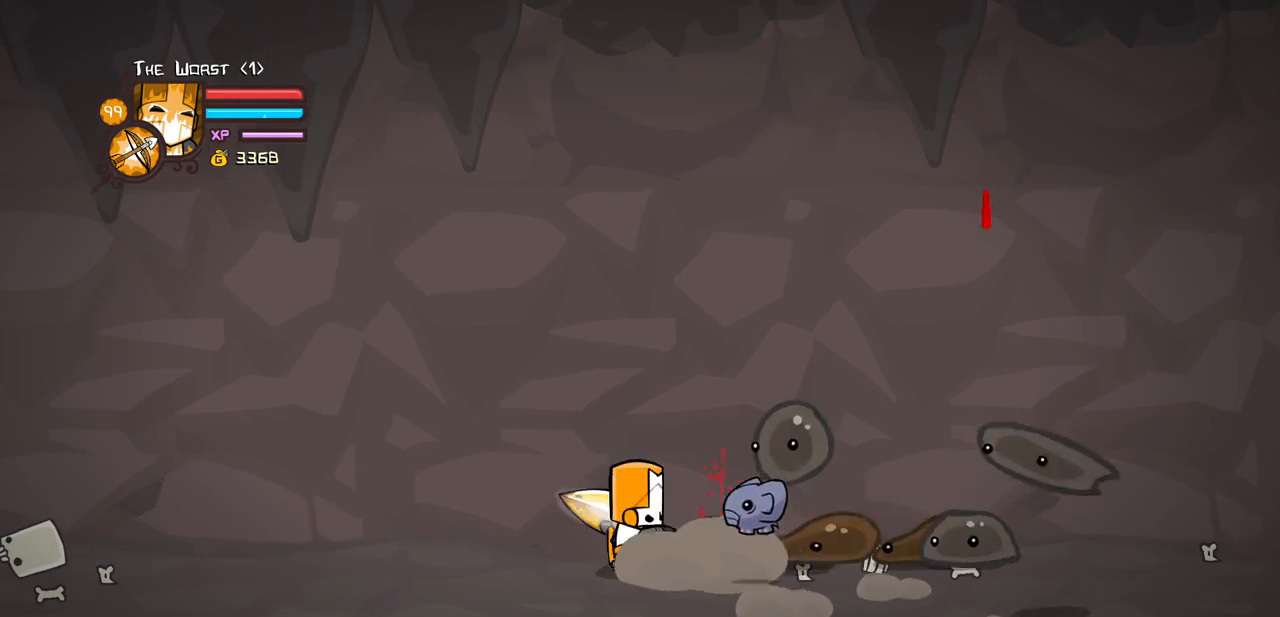
{"keys": ["heavy", "light", "right"], "events": [[17, "light", "down"], [217, "light", "up"], [250, "light", "down"], [483, "heavy", "down"]]}
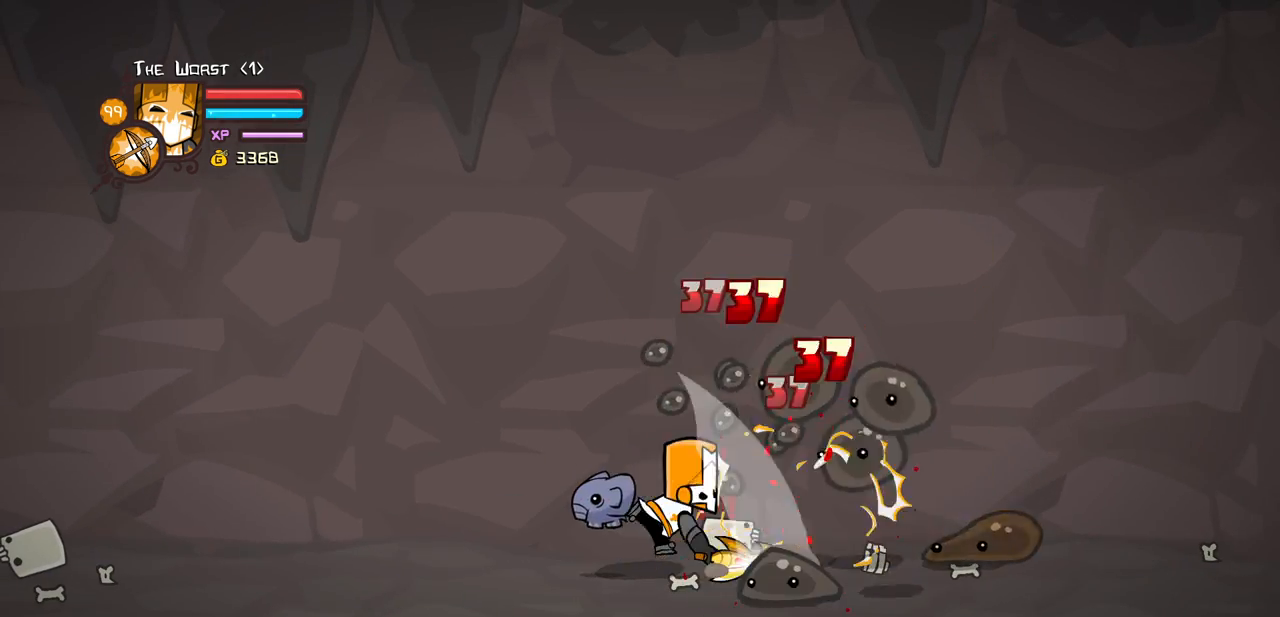
{"keys": ["heavy", "right"], "events": [[33, "light", "up"], [367, "heavy", "up"], [467, "heavy", "down"]]}
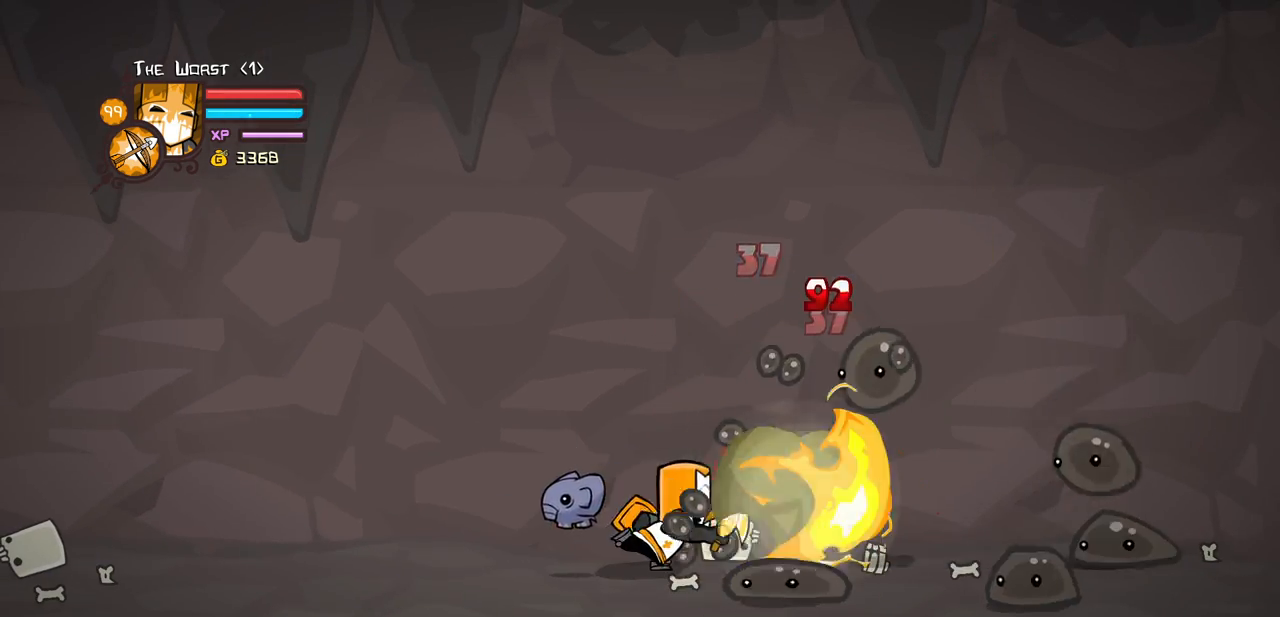
{"keys": ["heavy", "right"], "events": []}
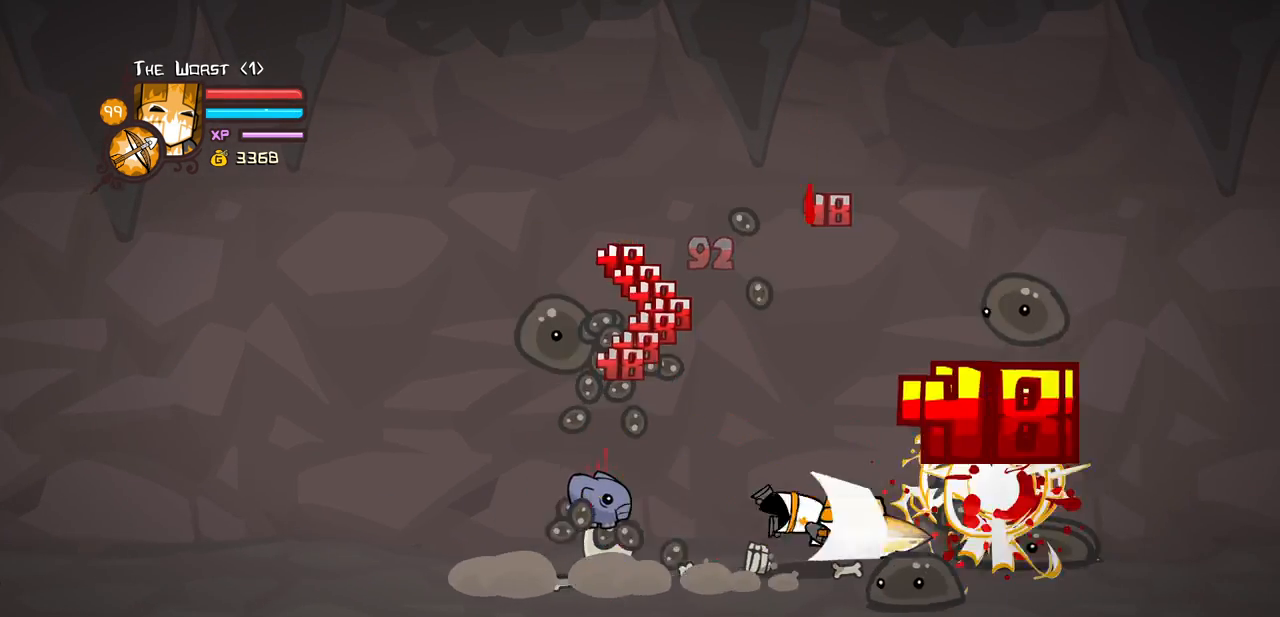
{"keys": ["left"], "events": [[67, "heavy", "up"], [167, "left", "down"], [217, "right", "up"]]}
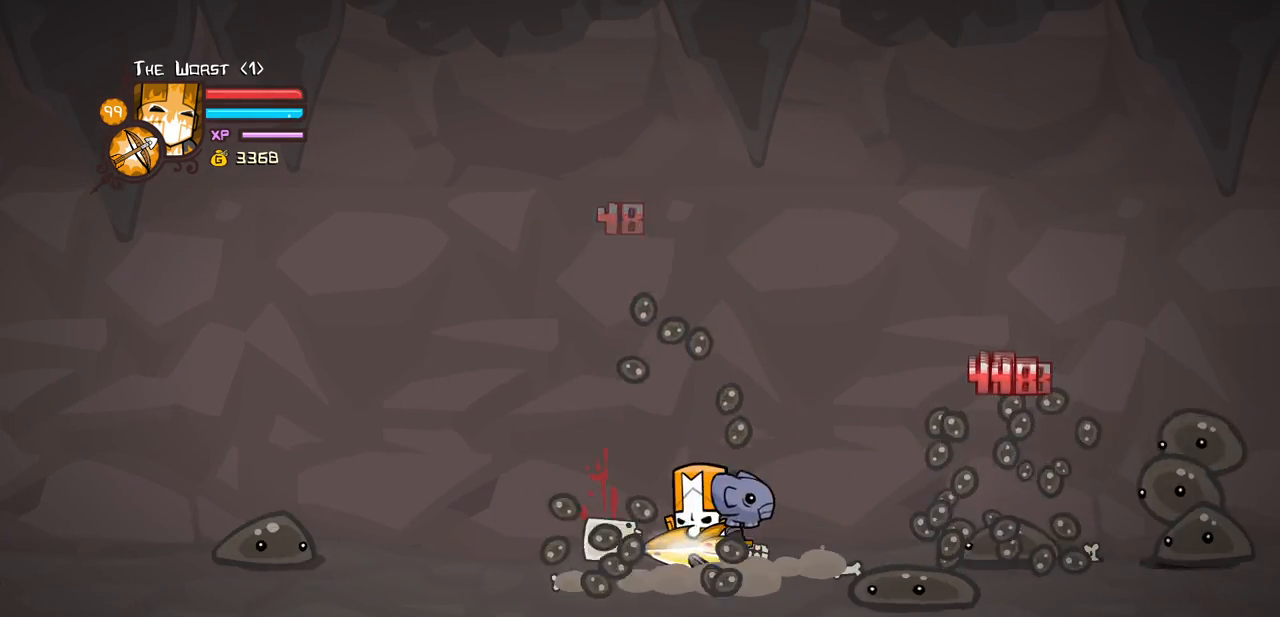
{"keys": ["jump", "left"], "events": [[500, "jump", "down"]]}
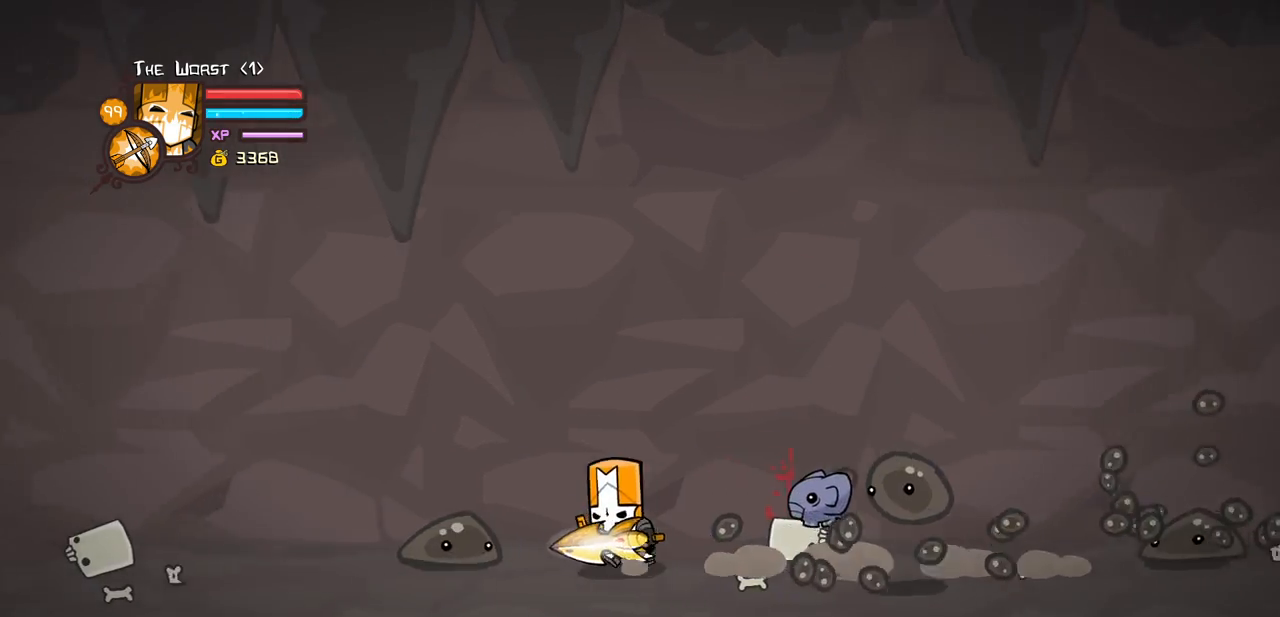
{"keys": ["heavy", "right"], "events": [[200, "heavy", "down"], [233, "jump", "up"], [383, "right", "down"], [433, "heavy", "up"], [467, "heavy", "down"], [467, "left", "up"]]}